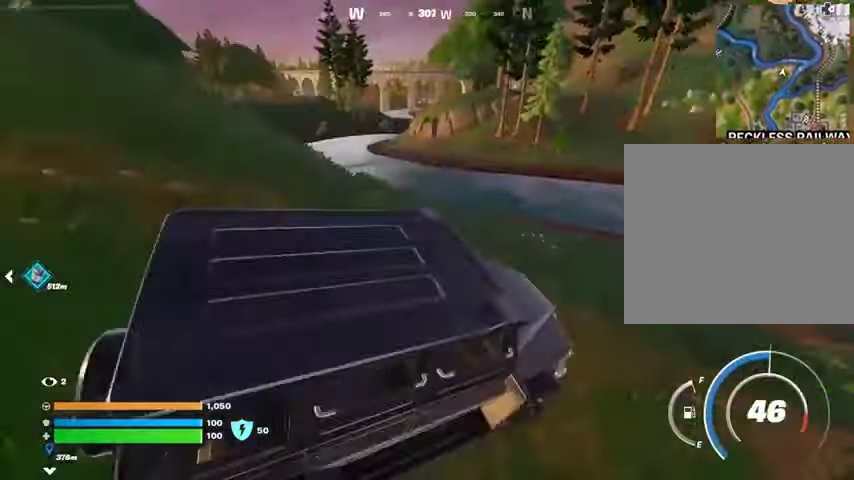
Gameplay with a controller (PlayStation layout); each line is a JSON object with the inputs held at the frame after it. "events" lists button and stick changes between this image and that frame as [ms after this image, input, new state], when the widget could be followed in between.
{"buttons": [], "left_stick": "right", "right_stick": "left", "events": [[33, "left_stick", "up"], [33, "right_stick", "right"], [167, "right_stick", "center"], [300, "left_stick", "up-right"], [433, "left_stick", "right"], [500, "right_stick", "left"]]}
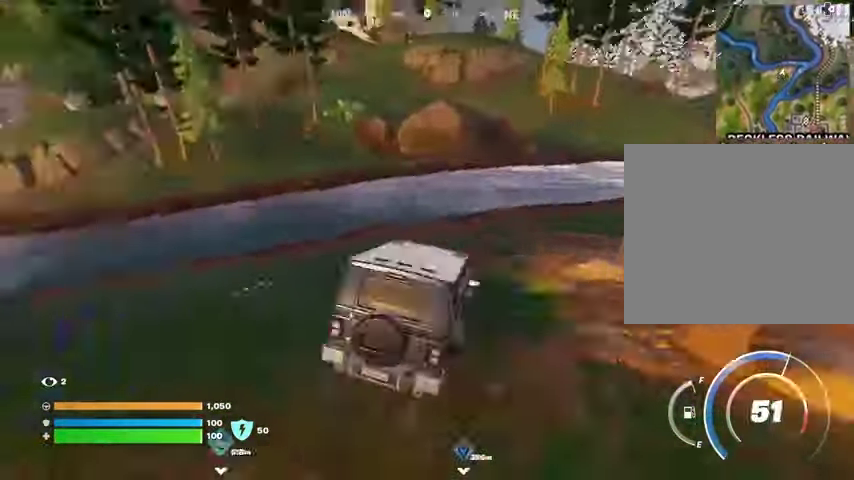
{"buttons": [], "left_stick": "right", "right_stick": "right", "events": [[133, "right_stick", "center"], [367, "right_stick", "right"]]}
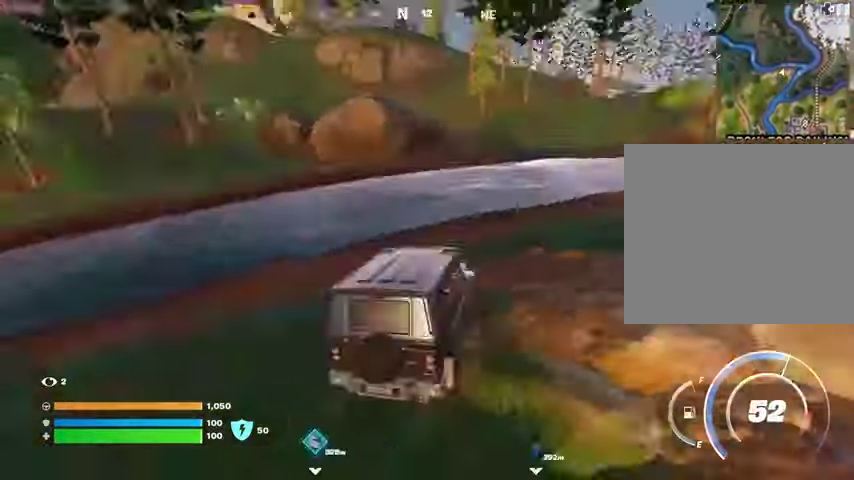
{"buttons": [], "left_stick": "up-left", "right_stick": "center", "events": [[100, "right_stick", "center"], [133, "left_stick", "up"], [467, "left_stick", "up-left"]]}
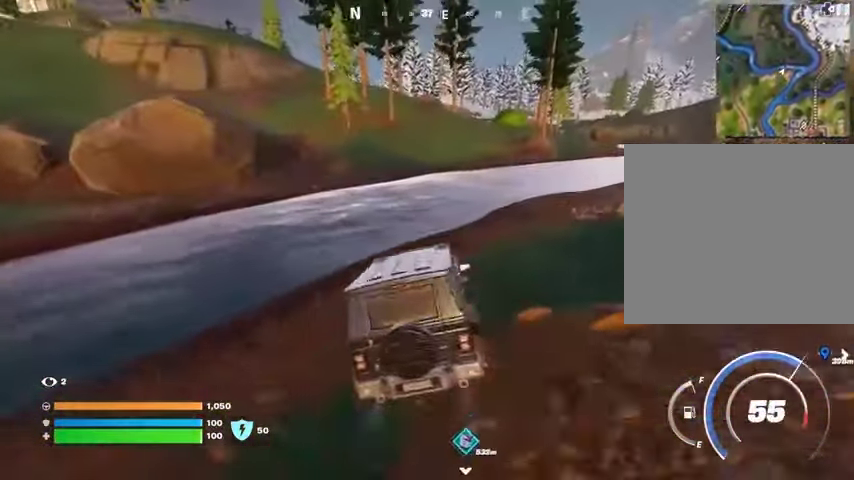
{"buttons": [], "left_stick": "up-left", "right_stick": "center", "events": [[133, "right_stick", "right"], [267, "right_stick", "center"]]}
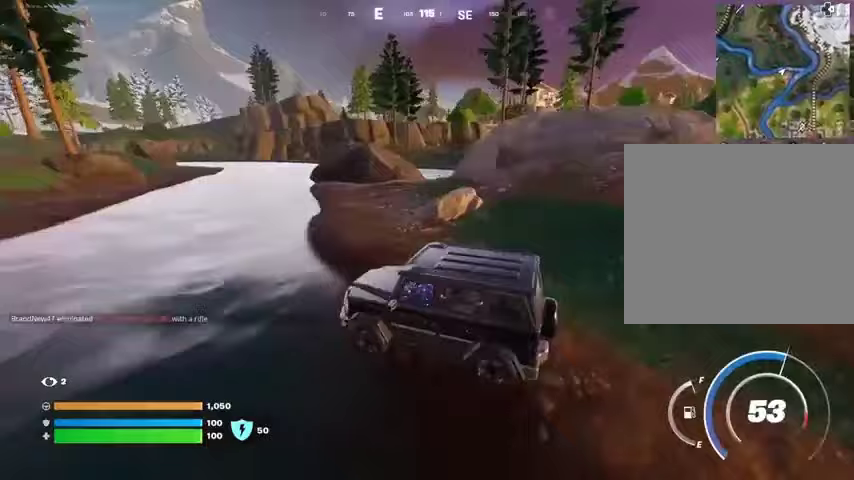
{"buttons": [], "left_stick": "up-left", "right_stick": "center", "events": [[100, "right_stick", "left"], [200, "right_stick", "center"]]}
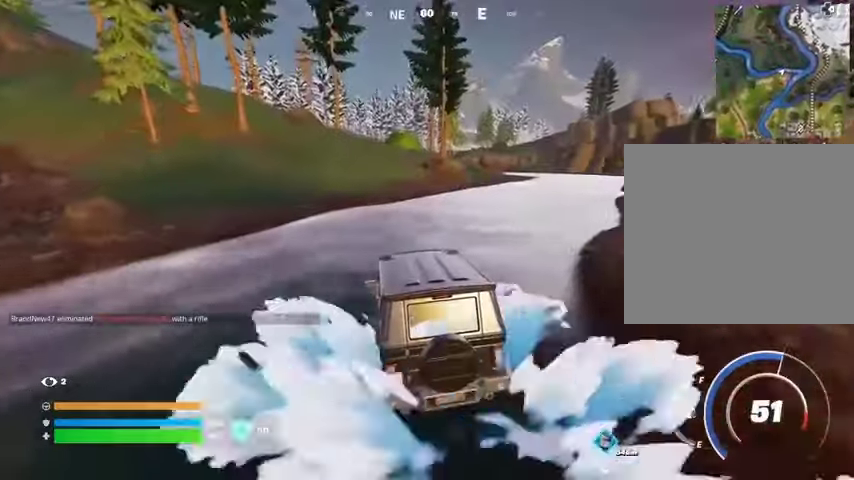
{"buttons": [], "left_stick": "up-left", "right_stick": "center", "events": []}
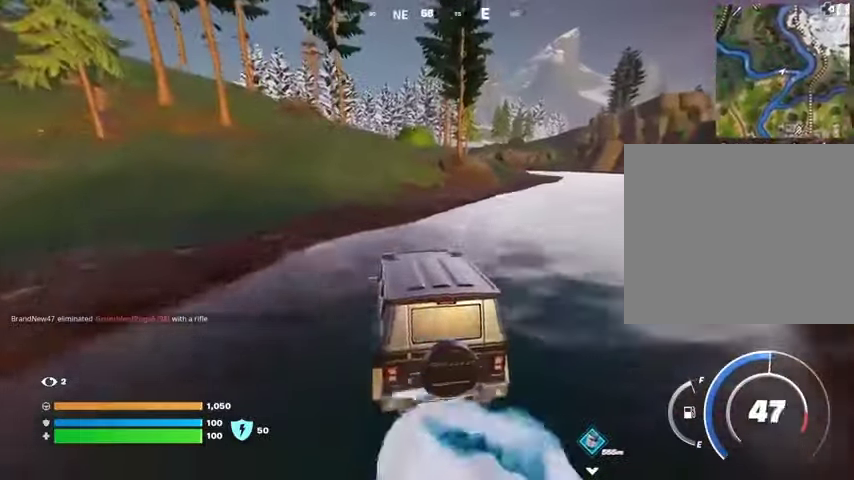
{"buttons": [], "left_stick": "up-left", "right_stick": "center", "events": []}
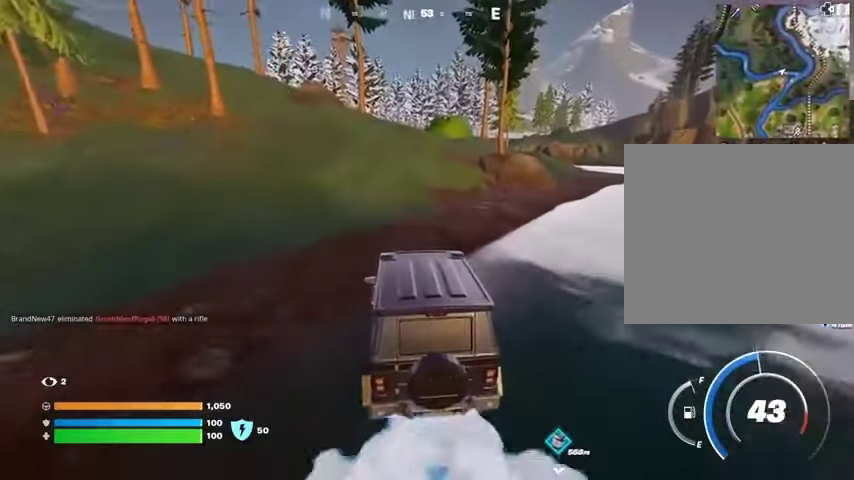
{"buttons": [], "left_stick": "up-left", "right_stick": "center", "events": []}
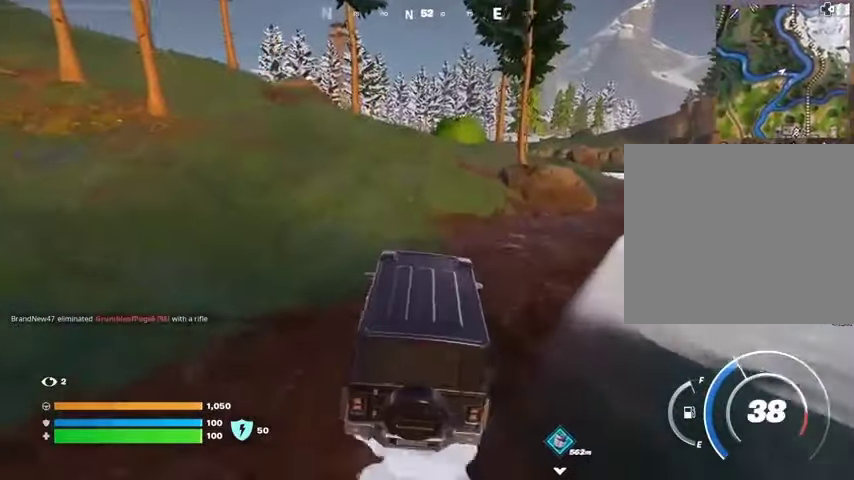
{"buttons": [], "left_stick": "up-left", "right_stick": "center", "events": []}
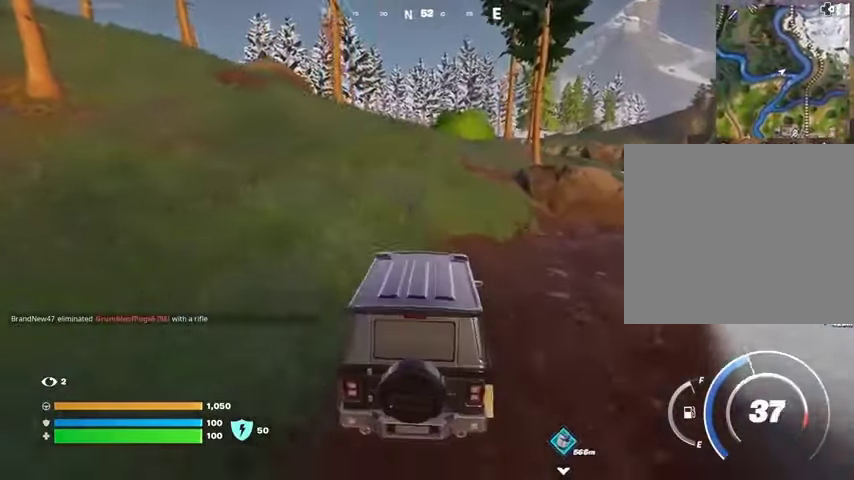
{"buttons": [], "left_stick": "up-left", "right_stick": "center", "events": []}
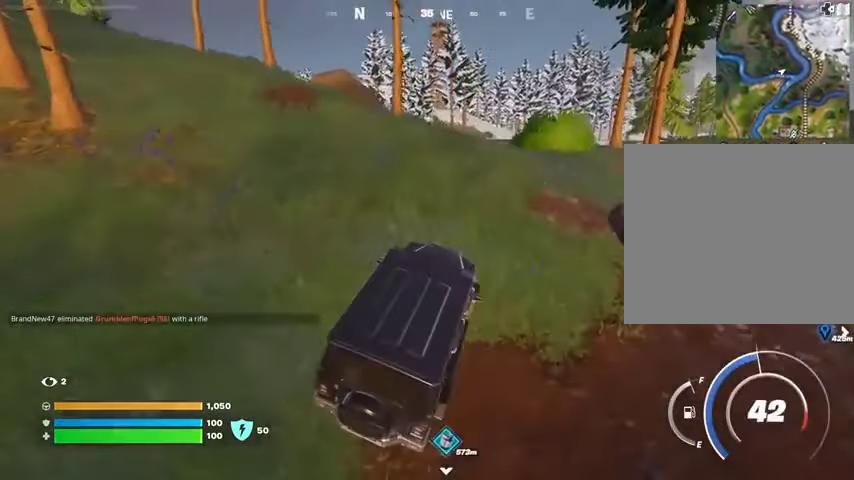
{"buttons": [], "left_stick": "up-left", "right_stick": "center", "events": []}
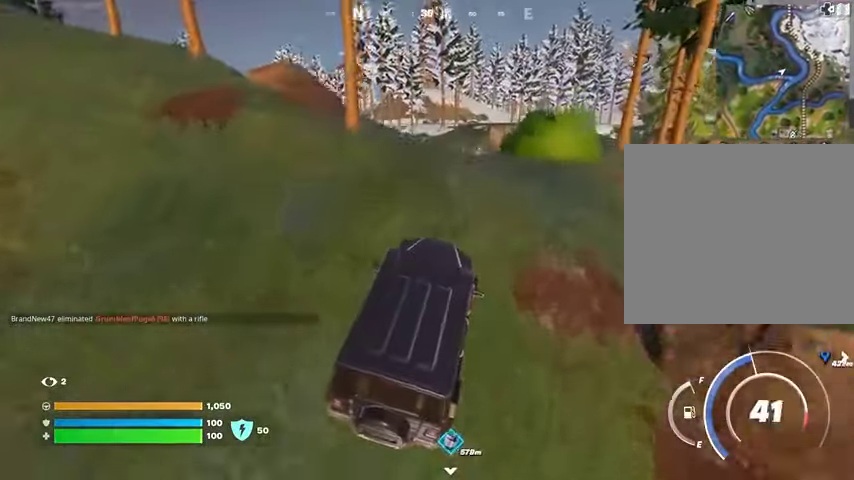
{"buttons": [], "left_stick": "up-left", "right_stick": "center", "events": []}
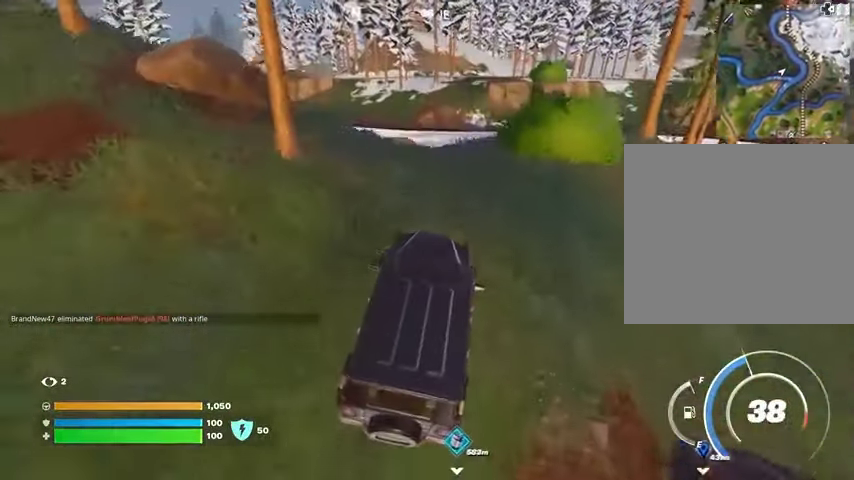
{"buttons": [], "left_stick": "up-left", "right_stick": "center", "events": []}
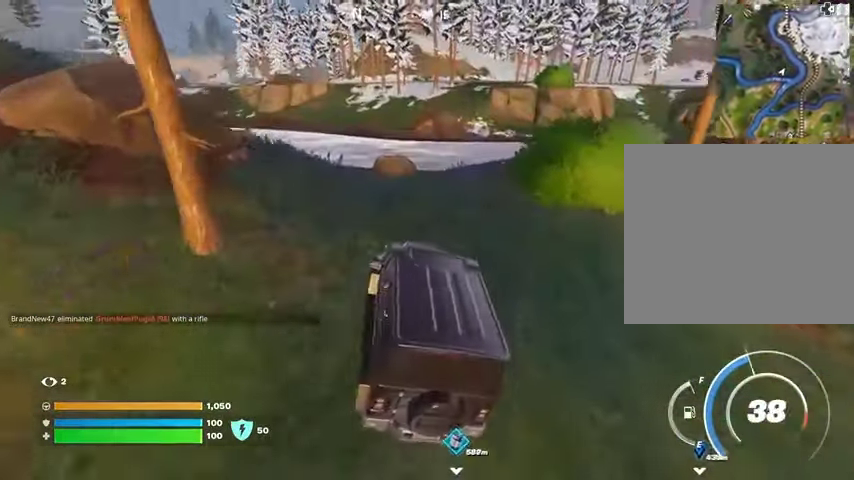
{"buttons": [], "left_stick": "up", "right_stick": "center", "events": [[200, "right_stick", "left"], [300, "left_stick", "left"], [300, "right_stick", "center"], [500, "left_stick", "up"]]}
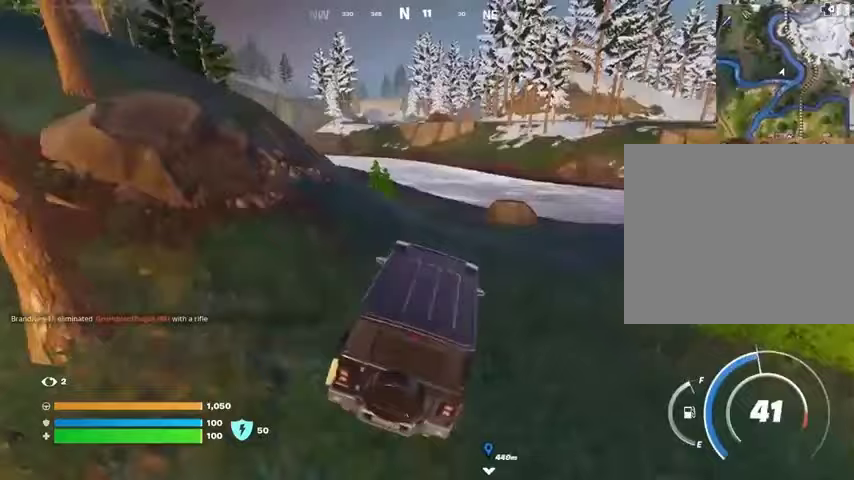
{"buttons": [], "left_stick": "up", "right_stick": "center", "events": []}
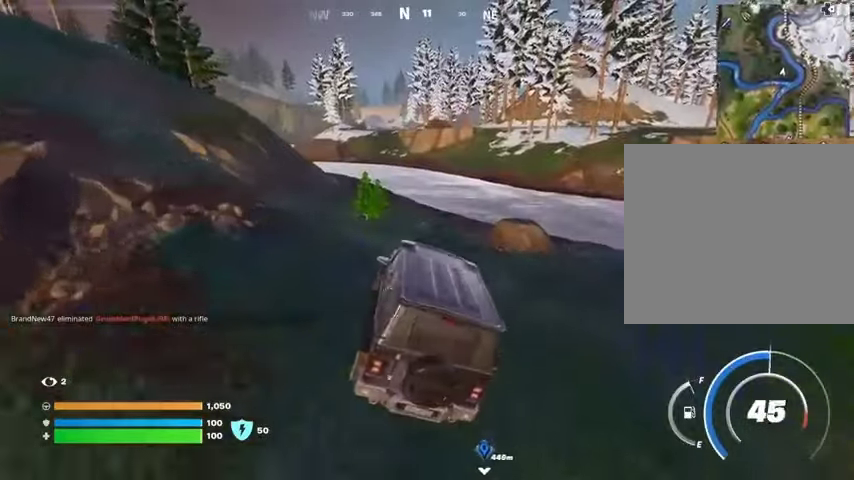
{"buttons": [], "left_stick": "center", "right_stick": "right", "events": [[400, "right_stick", "right"], [433, "left_stick", "center"]]}
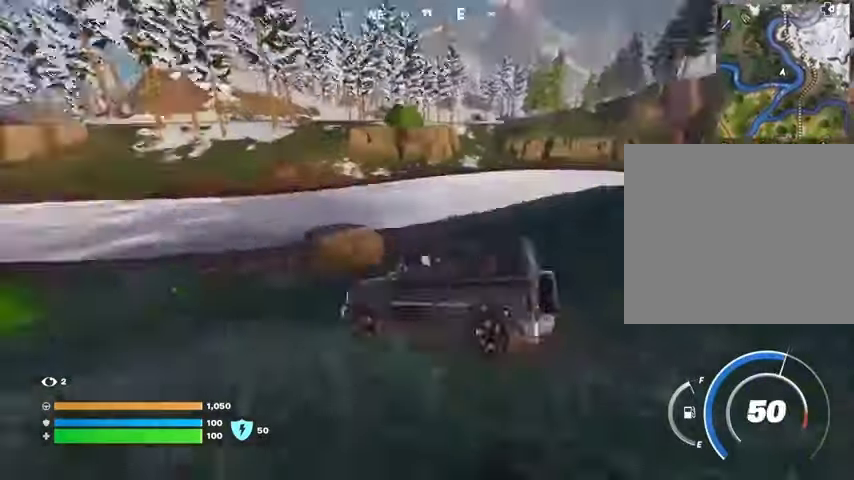
{"buttons": [], "left_stick": "up", "right_stick": "left", "events": [[33, "right_stick", "center"], [133, "left_stick", "up"], [467, "right_stick", "left"]]}
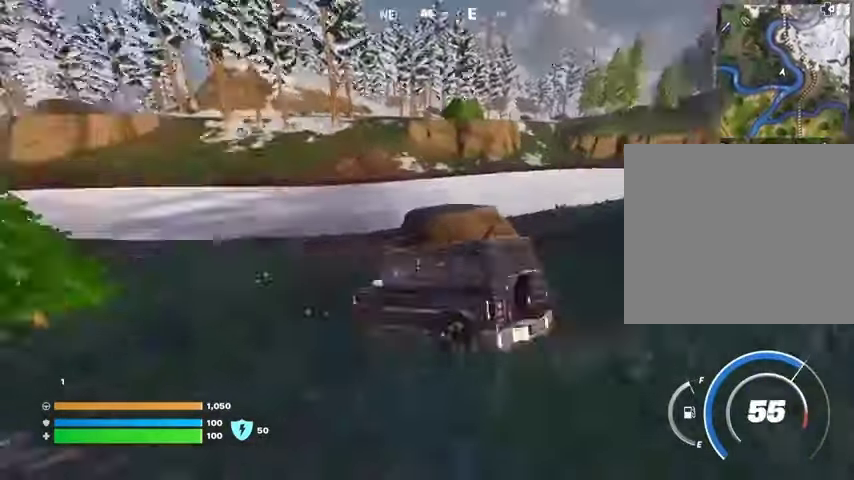
{"buttons": [], "left_stick": "up-right", "right_stick": "center", "events": [[100, "left_stick", "up-right"], [100, "right_stick", "center"]]}
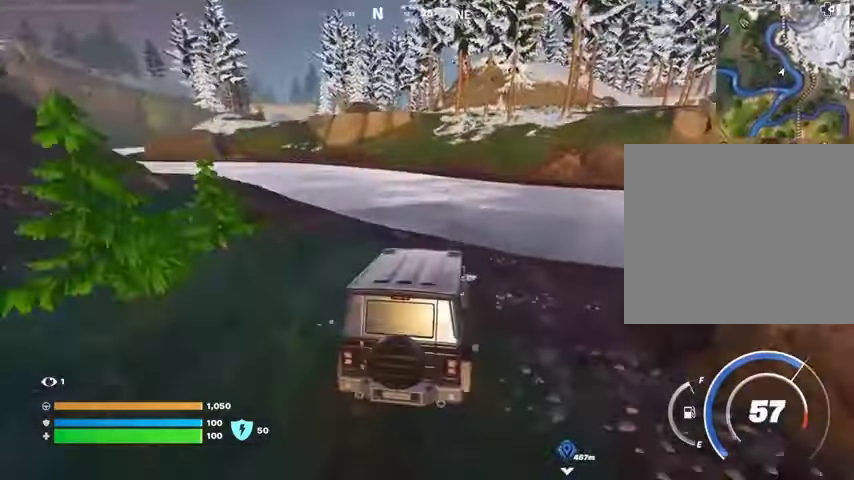
{"buttons": [], "left_stick": "up", "right_stick": "center", "events": [[167, "left_stick", "up"]]}
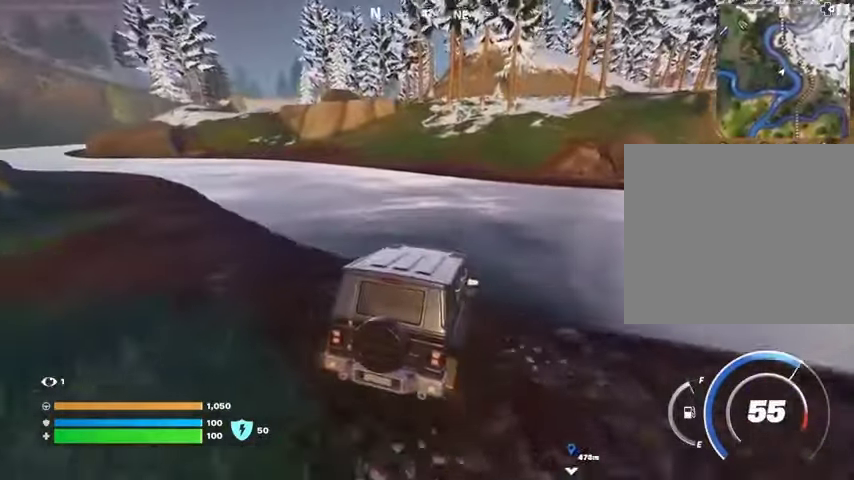
{"buttons": [], "left_stick": "up-right", "right_stick": "center", "events": [[100, "left_stick", "up-right"]]}
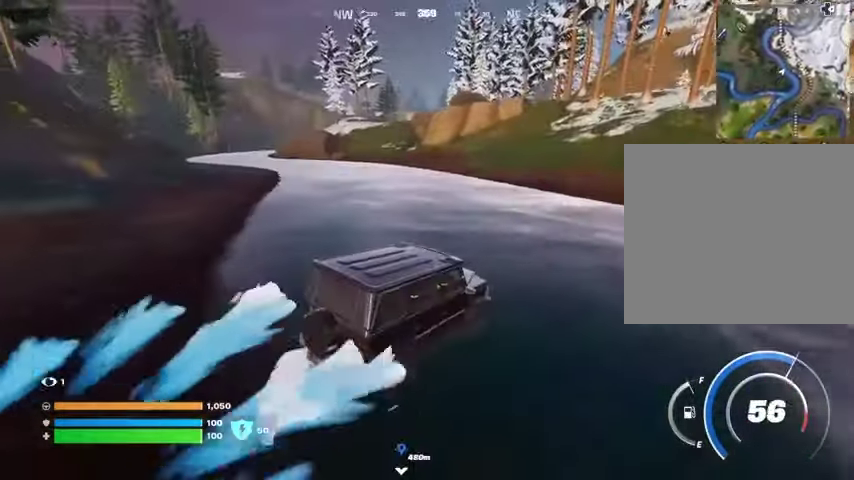
{"buttons": [], "left_stick": "up-right", "right_stick": "center", "events": []}
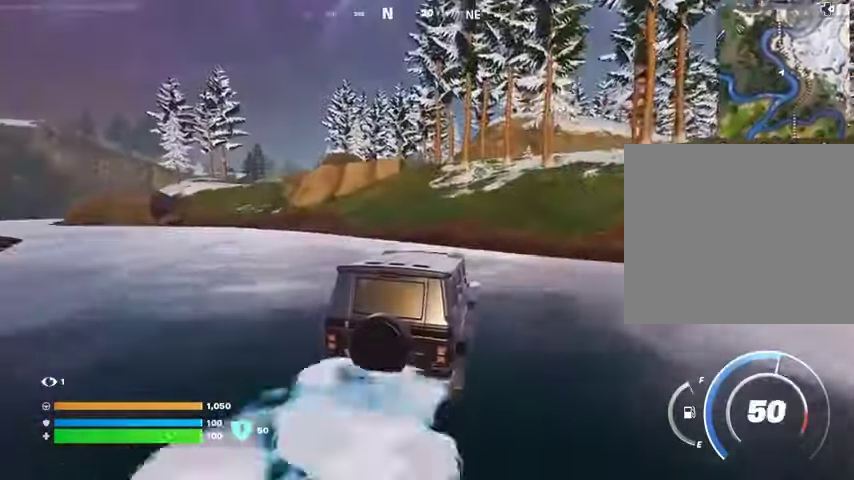
{"buttons": [], "left_stick": "up-right", "right_stick": "center", "events": []}
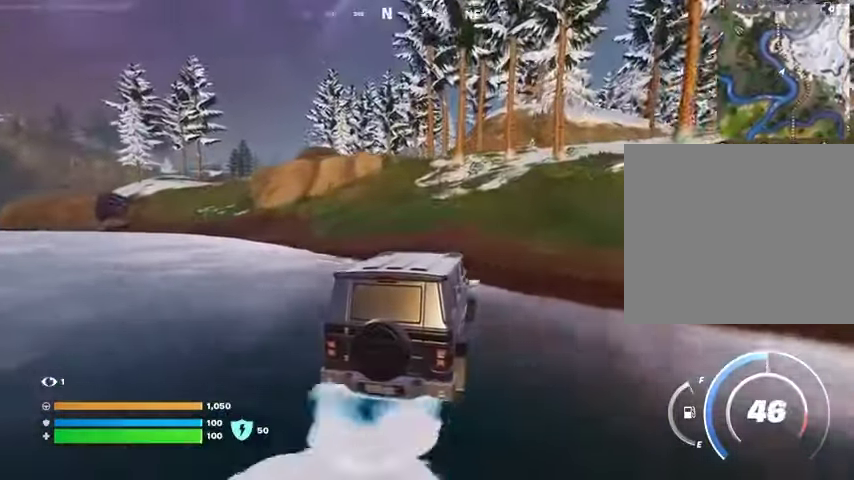
{"buttons": [], "left_stick": "up-left", "right_stick": "center", "events": [[100, "left_stick", "up"], [233, "left_stick", "up-left"]]}
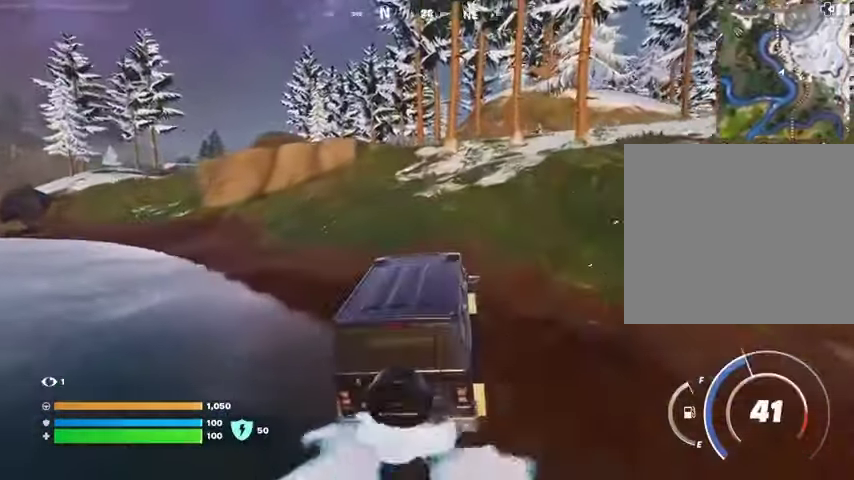
{"buttons": [], "left_stick": "up", "right_stick": "center", "events": [[67, "right_stick", "left"], [200, "right_stick", "center"], [233, "left_stick", "up"]]}
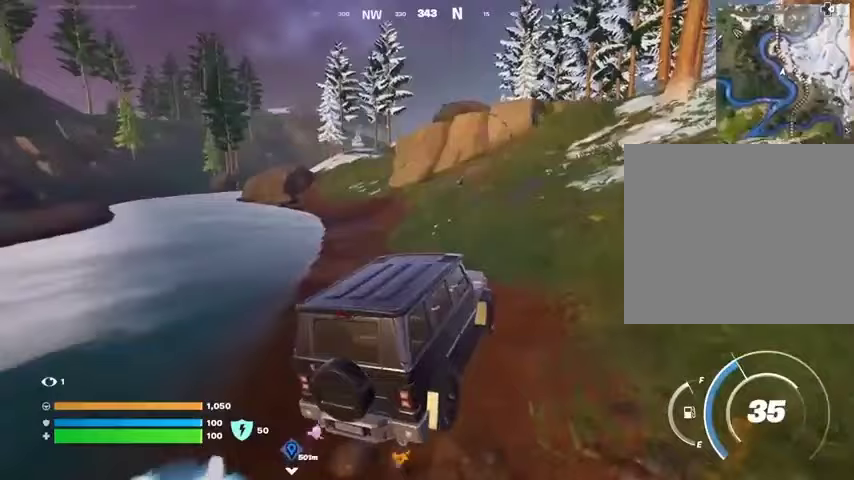
{"buttons": [], "left_stick": "up", "right_stick": "center", "events": []}
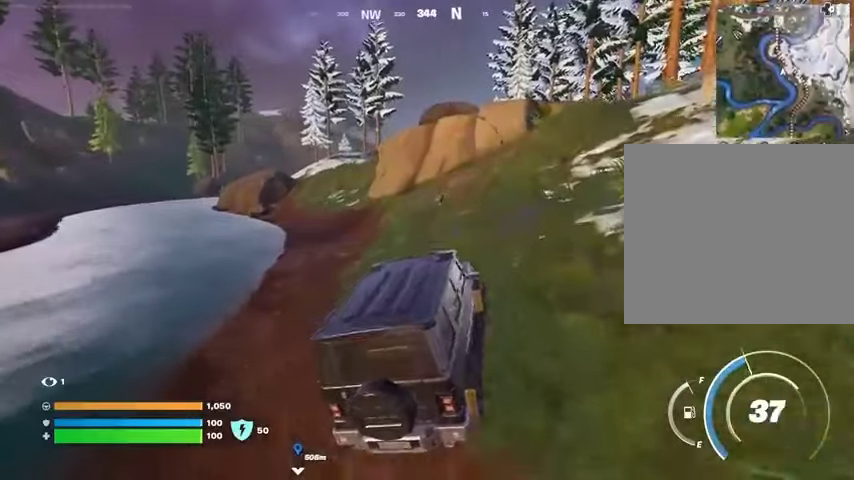
{"buttons": [], "left_stick": "up", "right_stick": "center", "events": []}
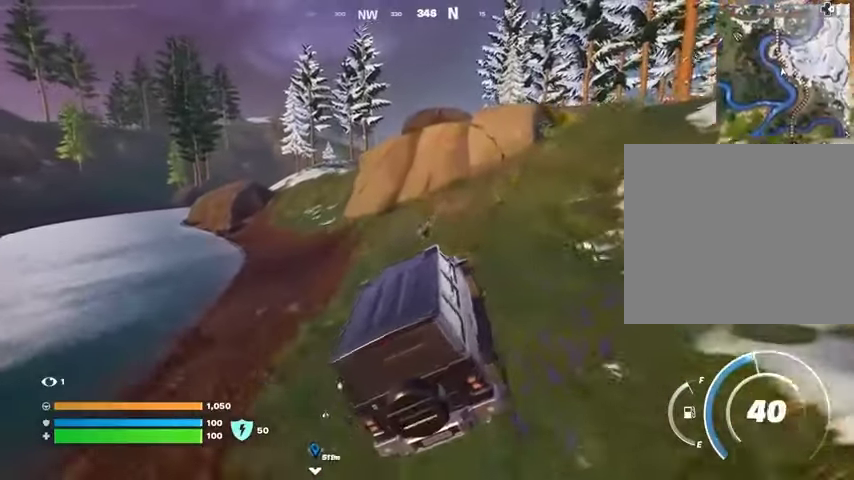
{"buttons": [], "left_stick": "left", "right_stick": "center", "events": [[333, "left_stick", "left"]]}
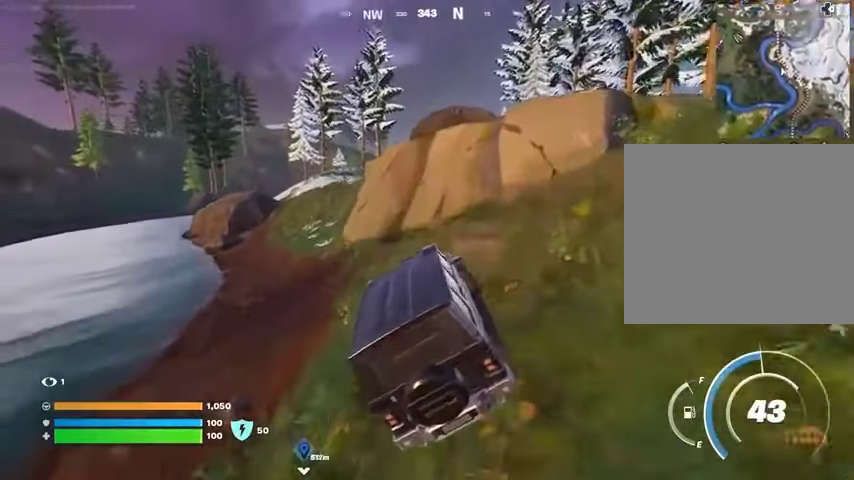
{"buttons": [], "left_stick": "left", "right_stick": "center", "events": [[33, "right_stick", "left"], [133, "right_stick", "center"]]}
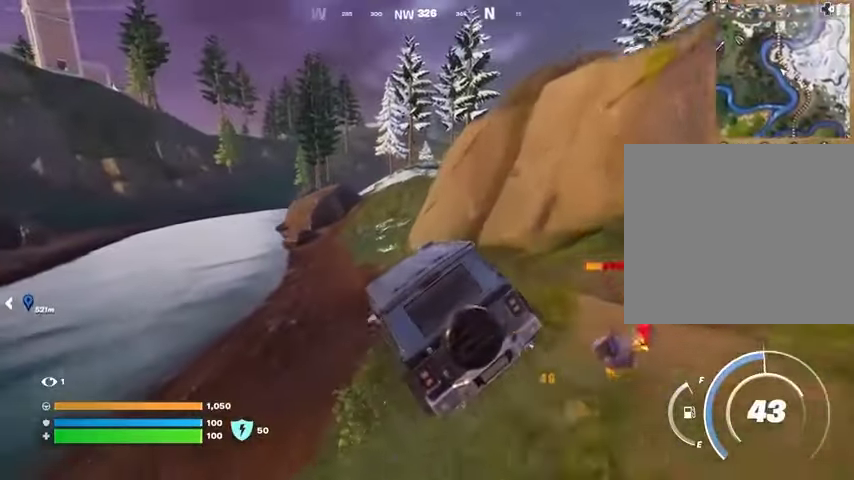
{"buttons": [], "left_stick": "right", "right_stick": "center", "events": [[67, "left_stick", "up"], [167, "left_stick", "right"]]}
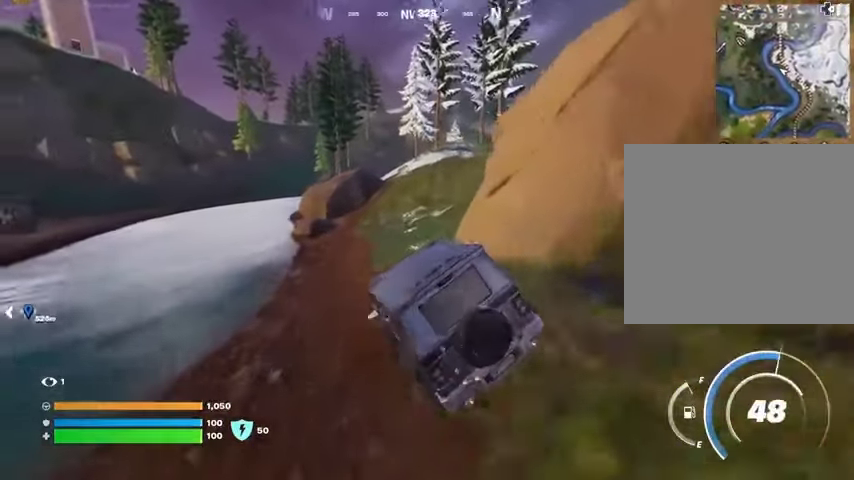
{"buttons": [], "left_stick": "up", "right_stick": "center", "events": [[167, "left_stick", "up-right"], [400, "left_stick", "up"]]}